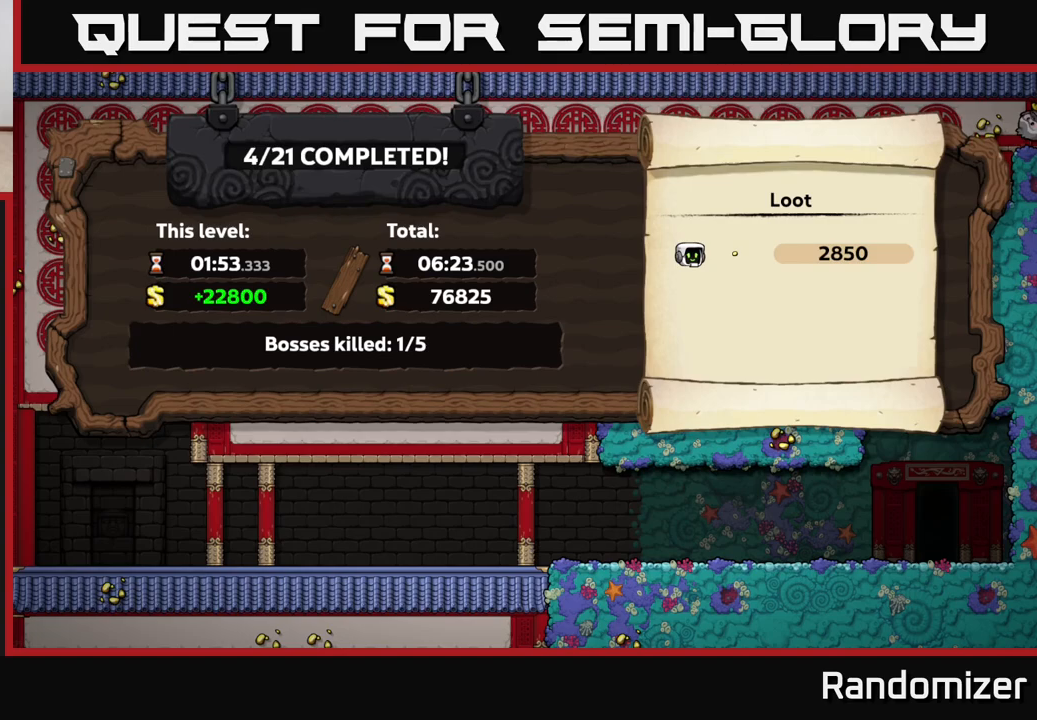
Gameplay with a controller (Xbox layout); each line is a JSON object with the inputs held at the frame after it. "events" lists button and stick changes between this image and that frame as [ms after this image, input, new state], when the widget could be followed in between.
{"buttons": [], "left_stick": "center", "right_stick": "center", "events": [[33, "A", "down"], [183, "A", "up"], [250, "A", "down"], [383, "A", "up"]]}
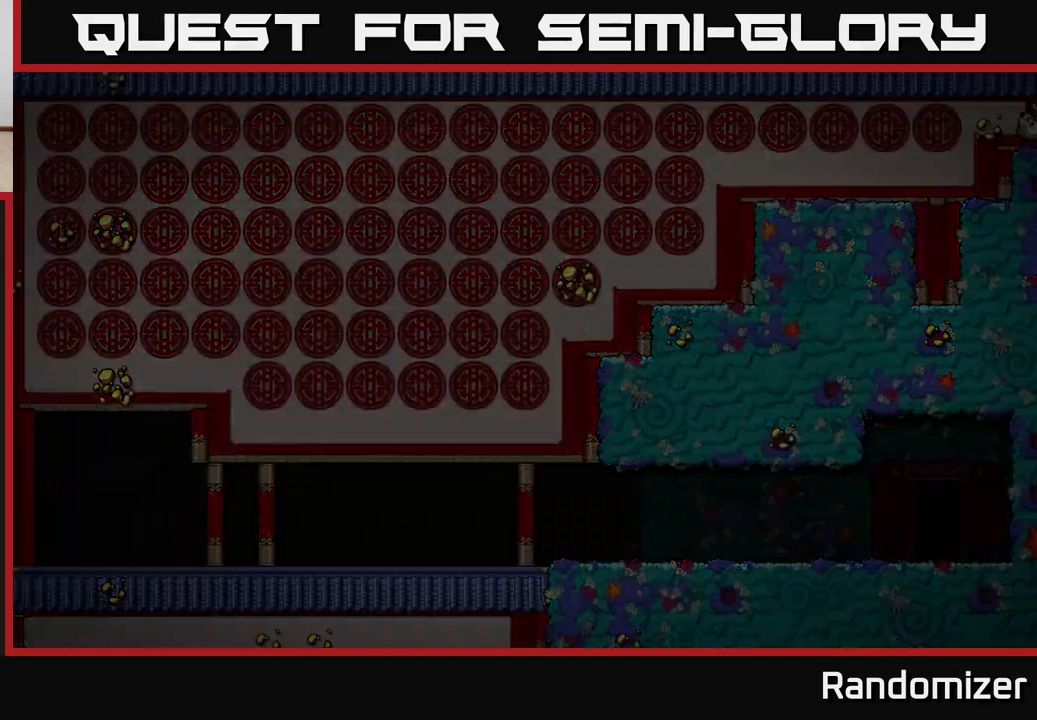
{"buttons": [], "left_stick": "center", "right_stick": "center", "events": []}
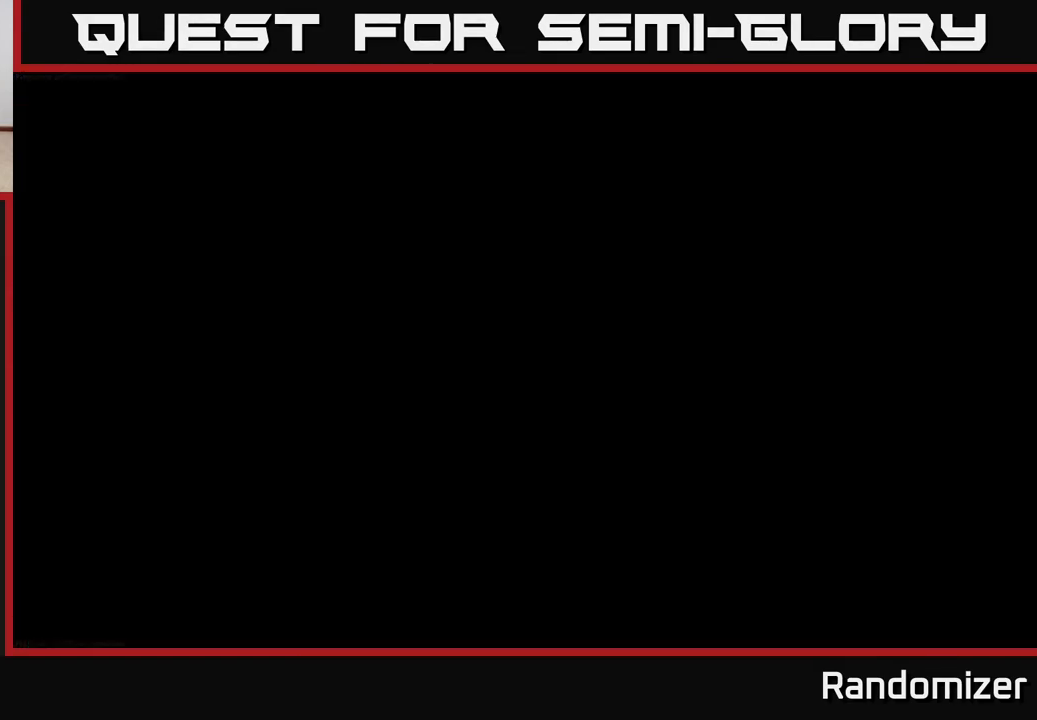
{"buttons": [], "left_stick": "center", "right_stick": "center", "events": []}
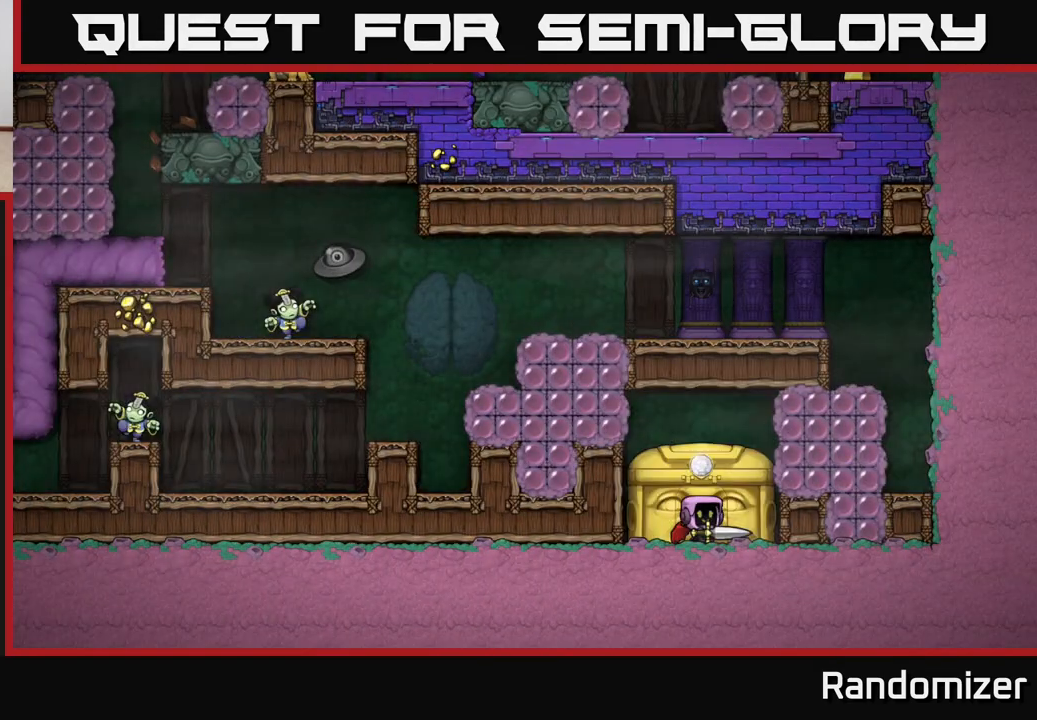
{"buttons": [], "left_stick": "center", "right_stick": "center", "events": []}
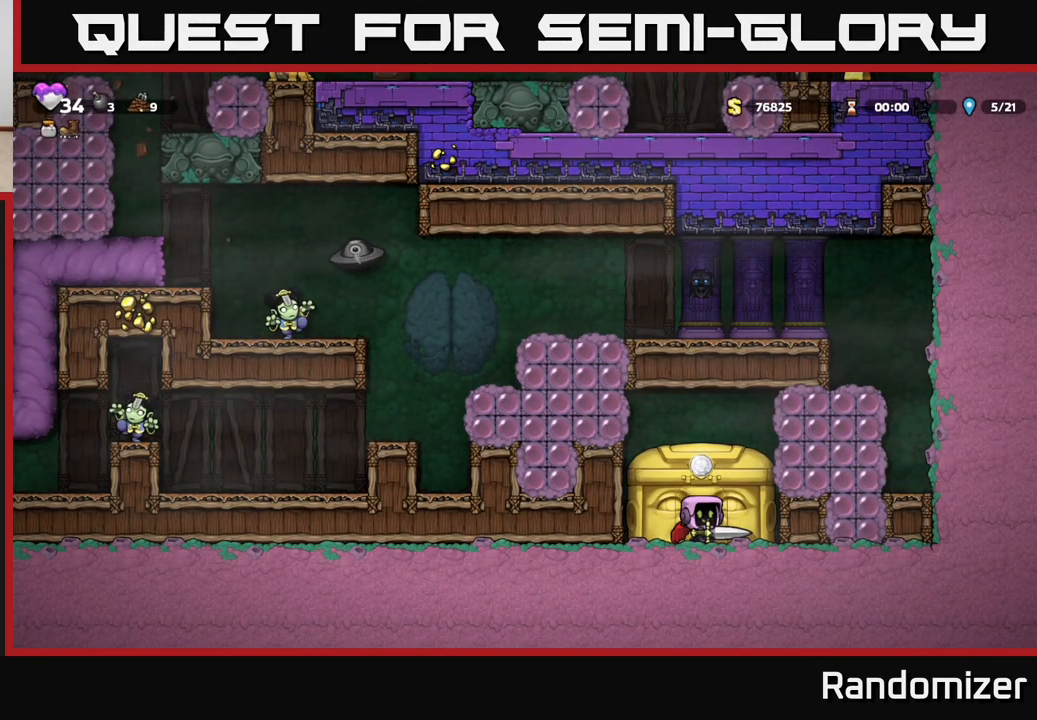
{"buttons": [], "left_stick": "right", "right_stick": "center", "events": [[167, "A", "down"], [217, "X", "down"], [217, "left_stick", "right"], [450, "X", "up"], [467, "A", "up"]]}
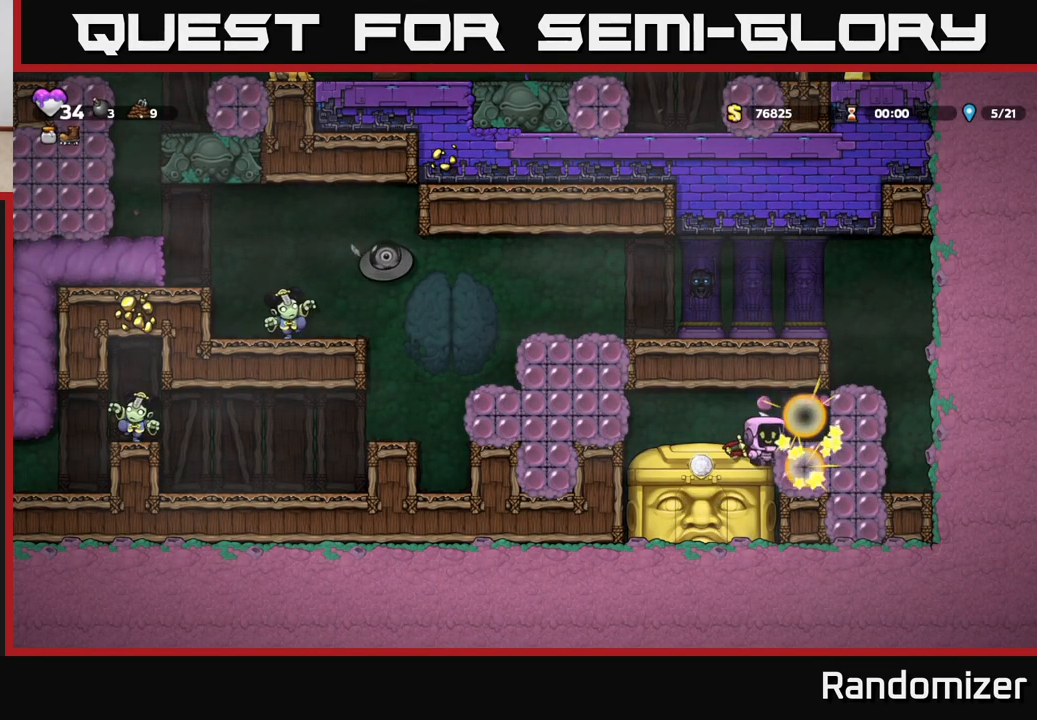
{"buttons": [], "left_stick": "right", "right_stick": "center", "events": [[100, "left_stick", "center"], [417, "left_stick", "right"]]}
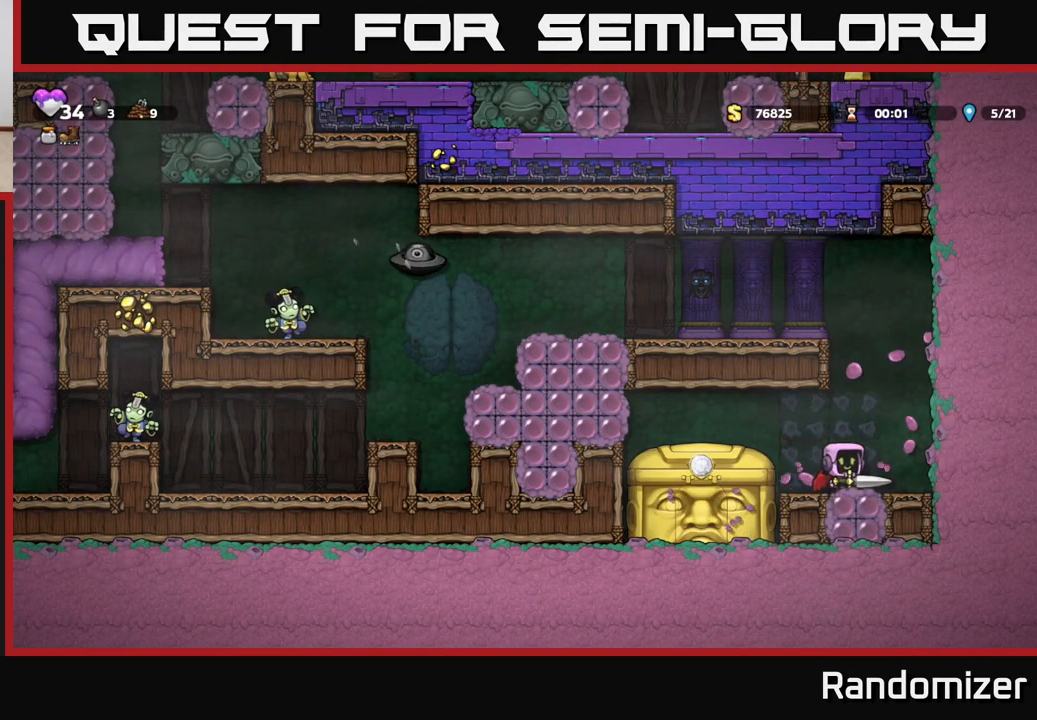
{"buttons": ["A"], "left_stick": "left", "right_stick": "center", "events": [[67, "A", "down"], [167, "left_stick", "center"], [250, "A", "up"], [300, "A", "down"], [333, "left_stick", "left"]]}
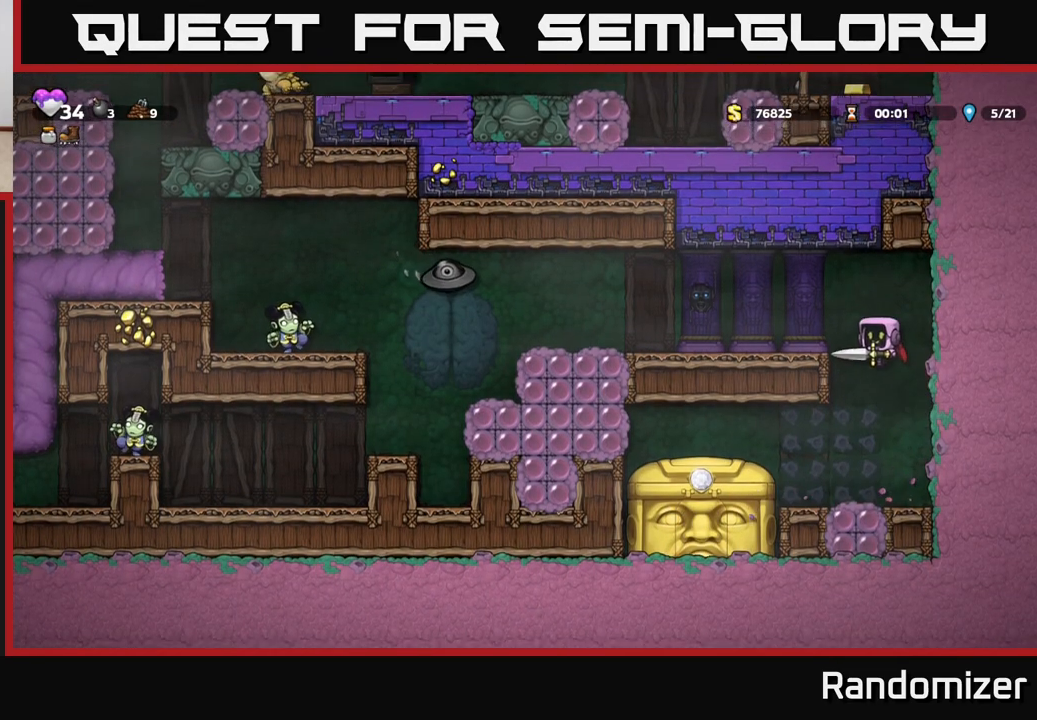
{"buttons": [], "left_stick": "left", "right_stick": "center", "events": [[100, "A", "up"], [167, "left_stick", "center"], [317, "left_stick", "left"]]}
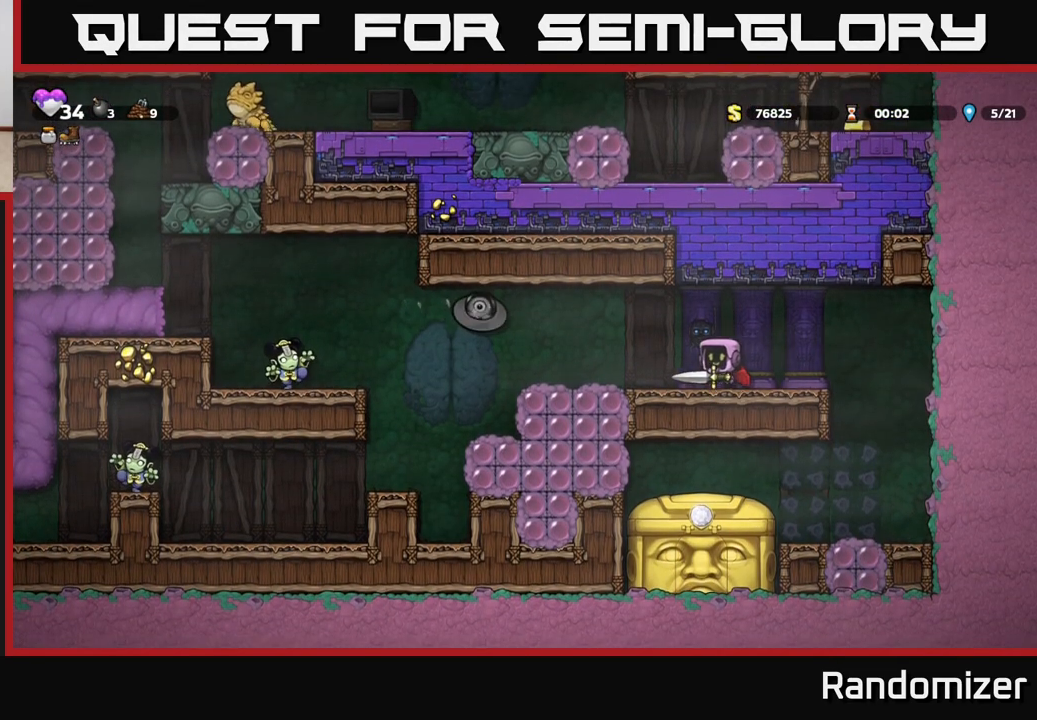
{"buttons": [], "left_stick": "right", "right_stick": "center", "events": [[83, "A", "down"], [100, "X", "down"], [217, "A", "up"], [217, "X", "up"], [267, "left_stick", "center"], [350, "left_stick", "right"]]}
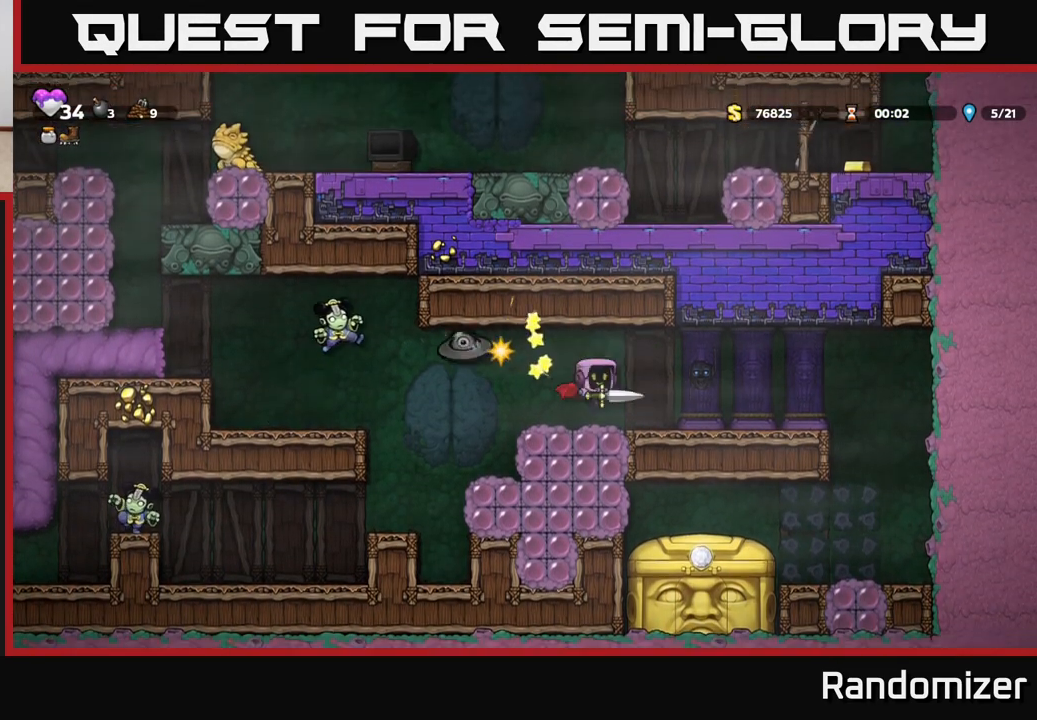
{"buttons": [], "left_stick": "center", "right_stick": "center", "events": [[100, "left_stick", "center"], [150, "left_stick", "left"], [300, "left_stick", "center"]]}
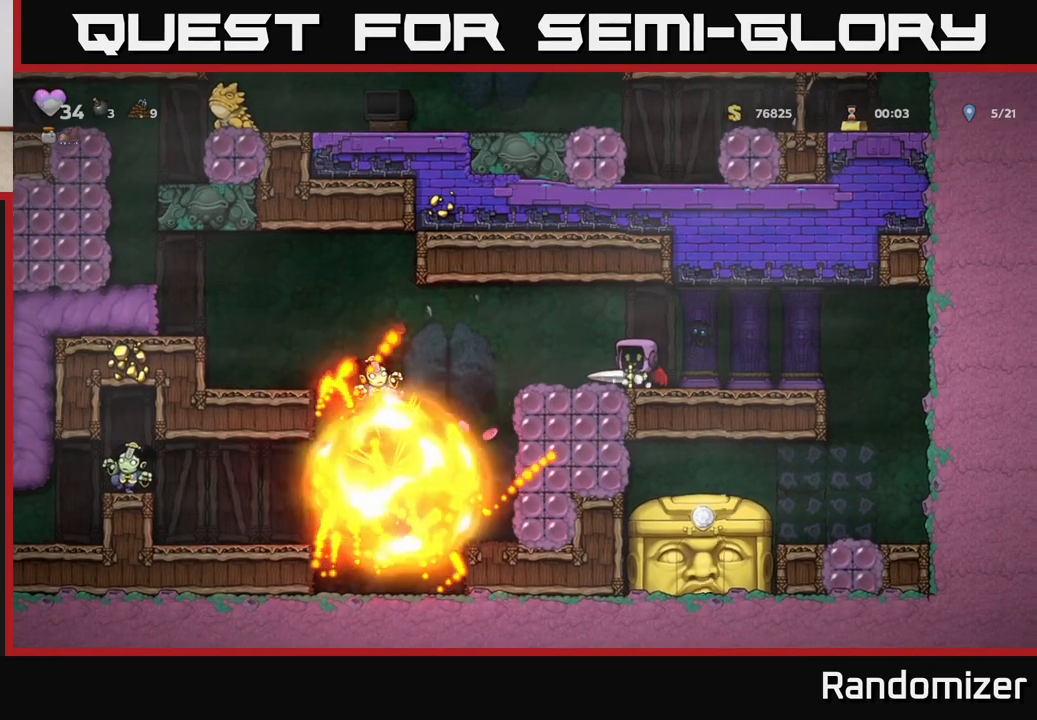
{"buttons": [], "left_stick": "left", "right_stick": "center", "events": [[367, "left_stick", "left"]]}
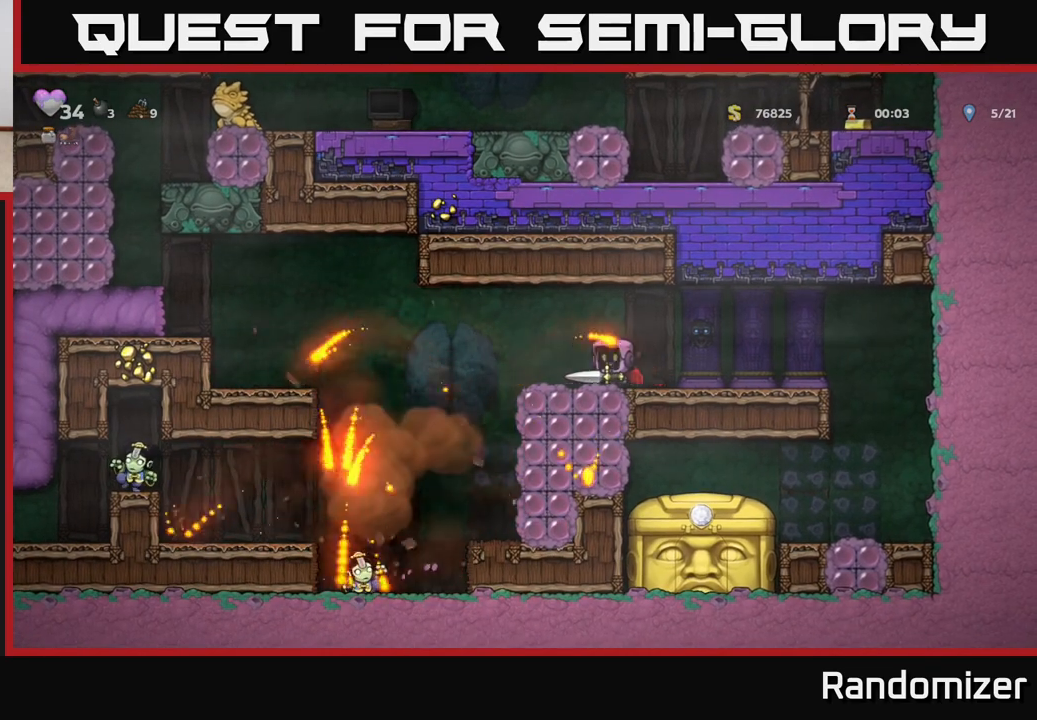
{"buttons": [], "left_stick": "center", "right_stick": "center", "events": [[50, "A", "down"], [133, "A", "up"], [500, "left_stick", "center"]]}
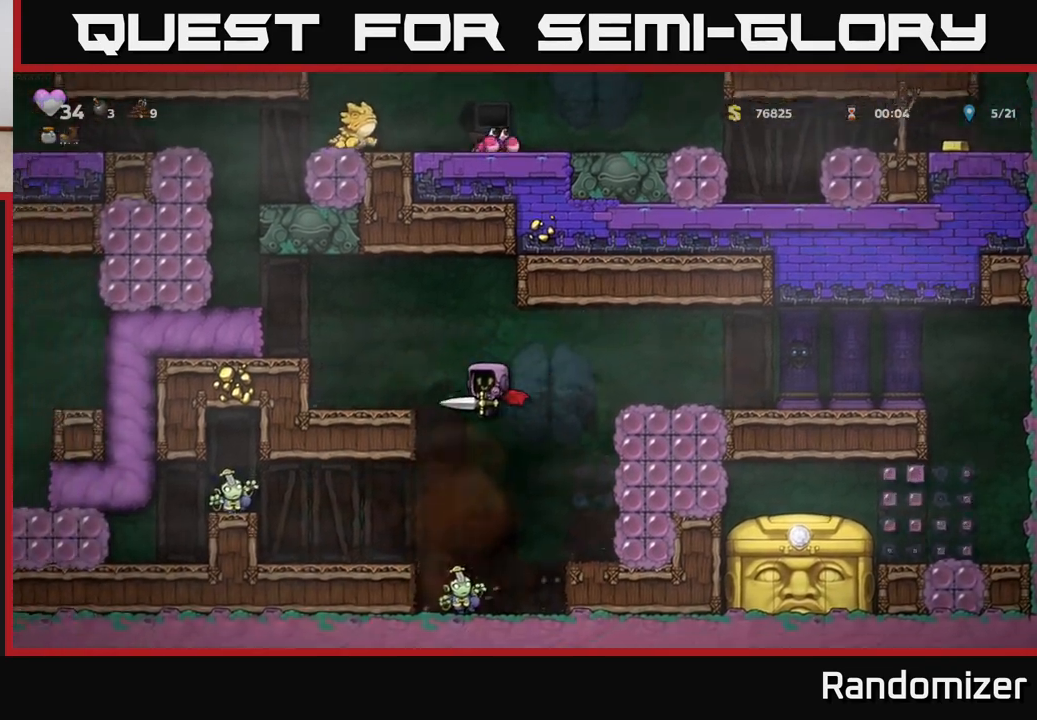
{"buttons": [], "left_stick": "right", "right_stick": "center", "events": [[233, "left_stick", "right"], [283, "A", "down"], [483, "A", "up"]]}
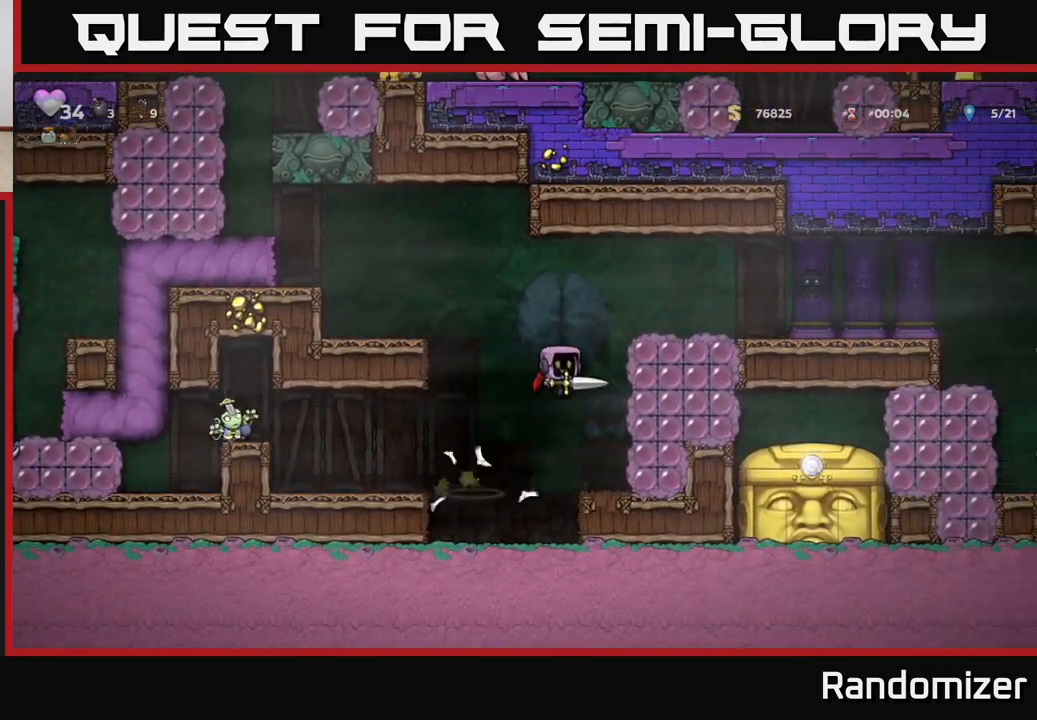
{"buttons": [], "left_stick": "center", "right_stick": "center", "events": [[83, "A", "down"], [250, "A", "up"], [333, "left_stick", "center"]]}
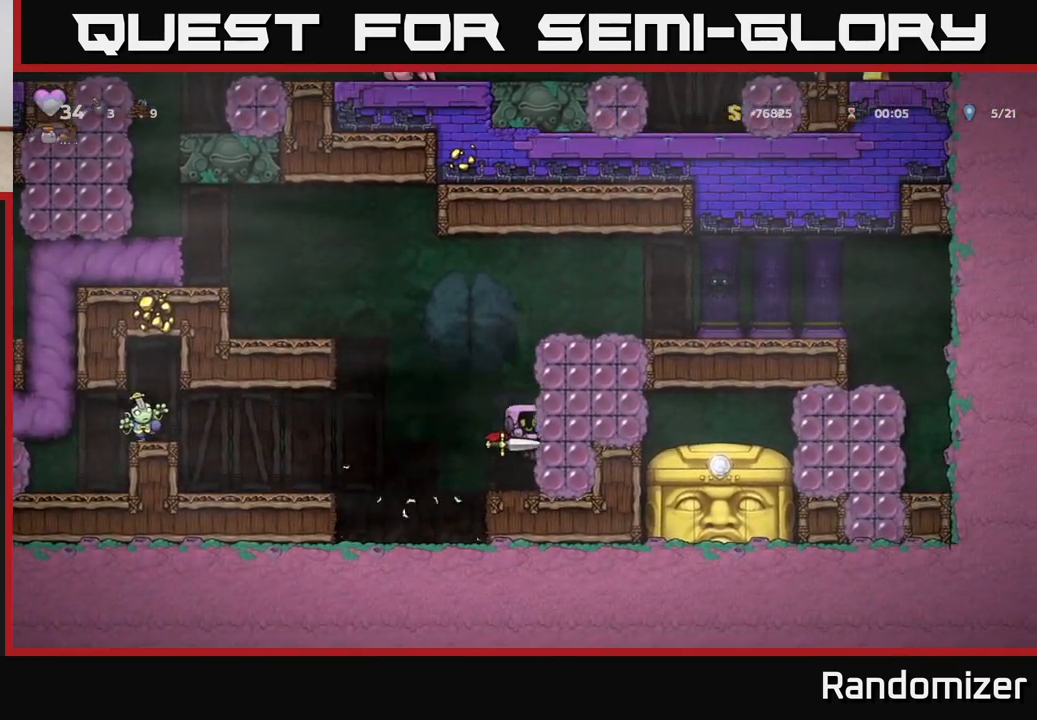
{"buttons": [], "left_stick": "center", "right_stick": "center", "events": [[17, "left_stick", "left"], [133, "A", "down"], [333, "A", "up"], [400, "left_stick", "center"]]}
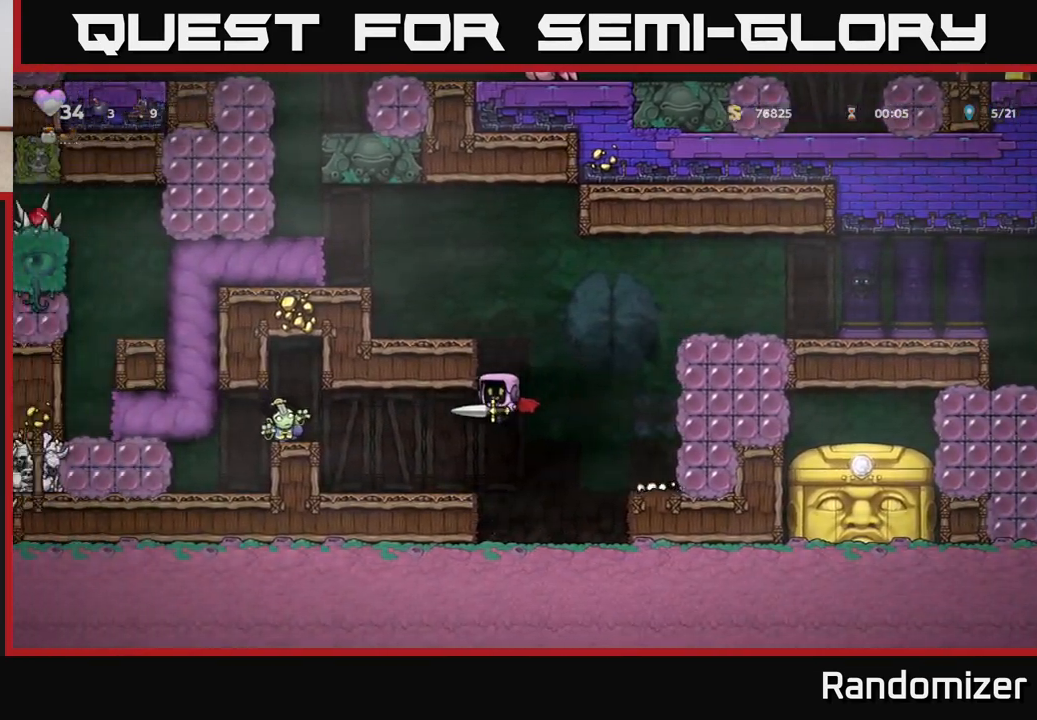
{"buttons": ["X"], "left_stick": "center", "right_stick": "center", "events": [[117, "left_stick", "left"], [250, "left_stick", "center"], [333, "X", "down"]]}
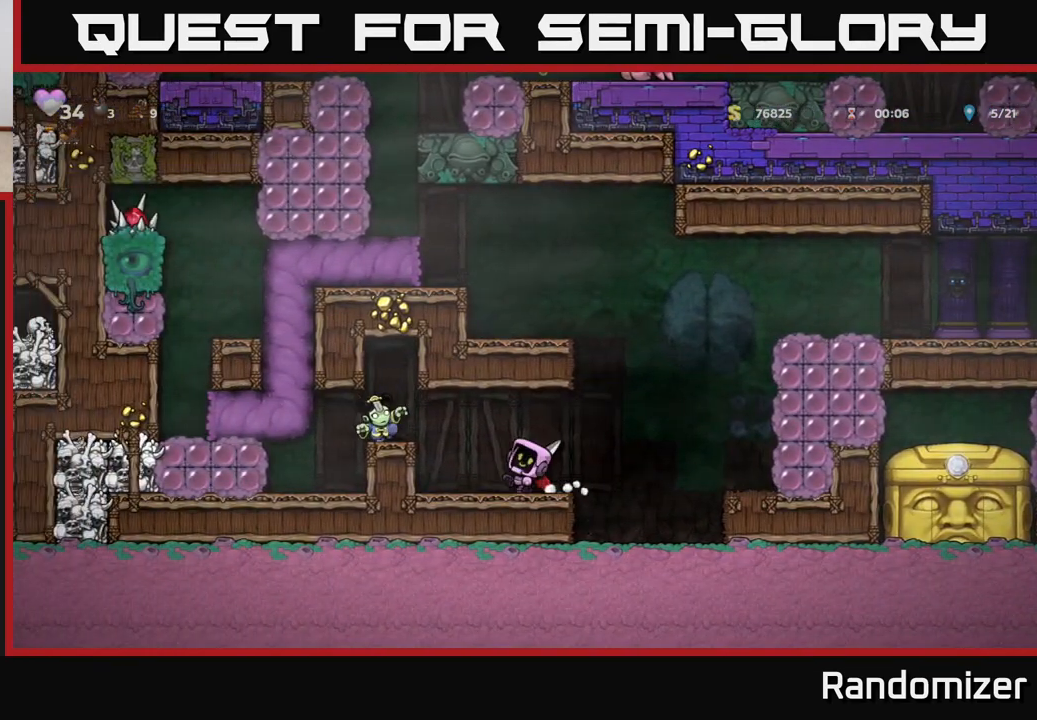
{"buttons": ["A"], "left_stick": "center", "right_stick": "center", "events": [[17, "X", "up"], [17, "left_stick", "left"], [150, "left_stick", "center"], [400, "X", "down"], [467, "A", "down"], [500, "X", "up"]]}
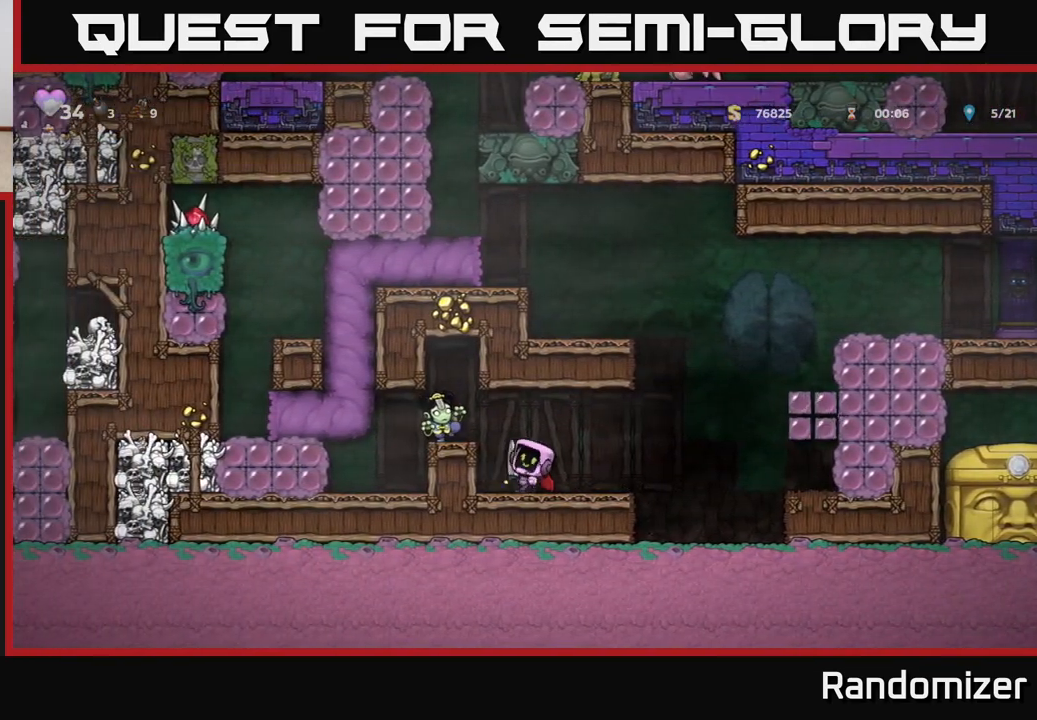
{"buttons": [], "left_stick": "center", "right_stick": "center", "events": [[50, "left_stick", "left"], [133, "A", "up"], [167, "left_stick", "center"]]}
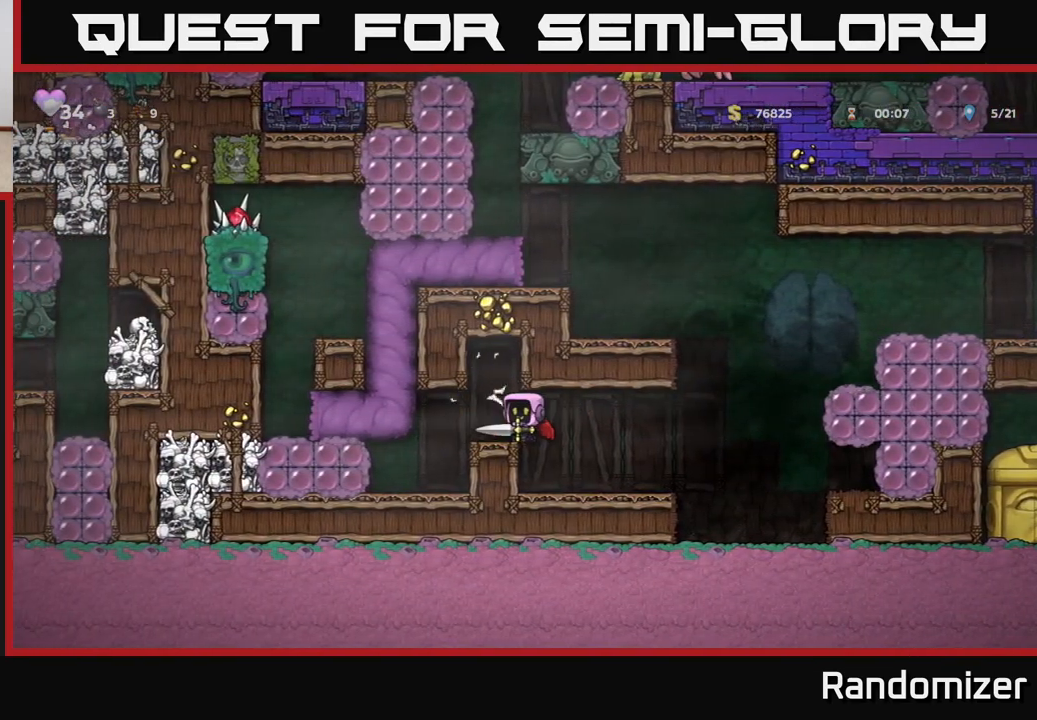
{"buttons": [], "left_stick": "center", "right_stick": "center", "events": [[217, "left_stick", "right"], [417, "left_stick", "center"]]}
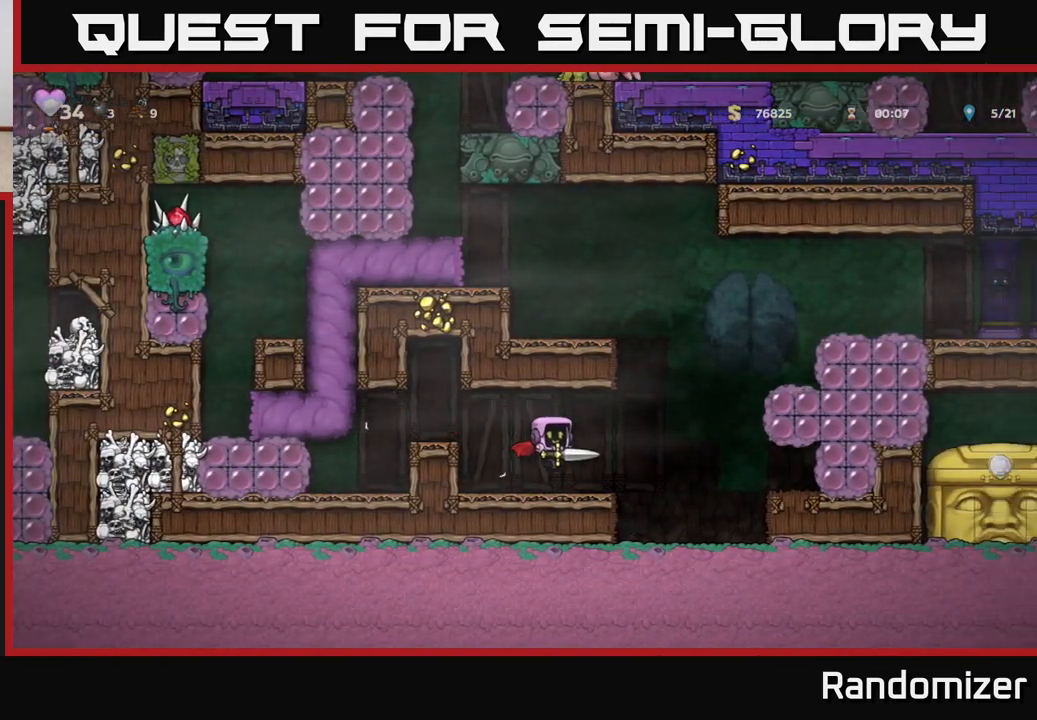
{"buttons": ["A"], "left_stick": "left", "right_stick": "center", "events": [[33, "left_stick", "right"], [117, "A", "down"], [267, "left_stick", "center"], [283, "A", "up"], [333, "A", "down"], [333, "left_stick", "left"]]}
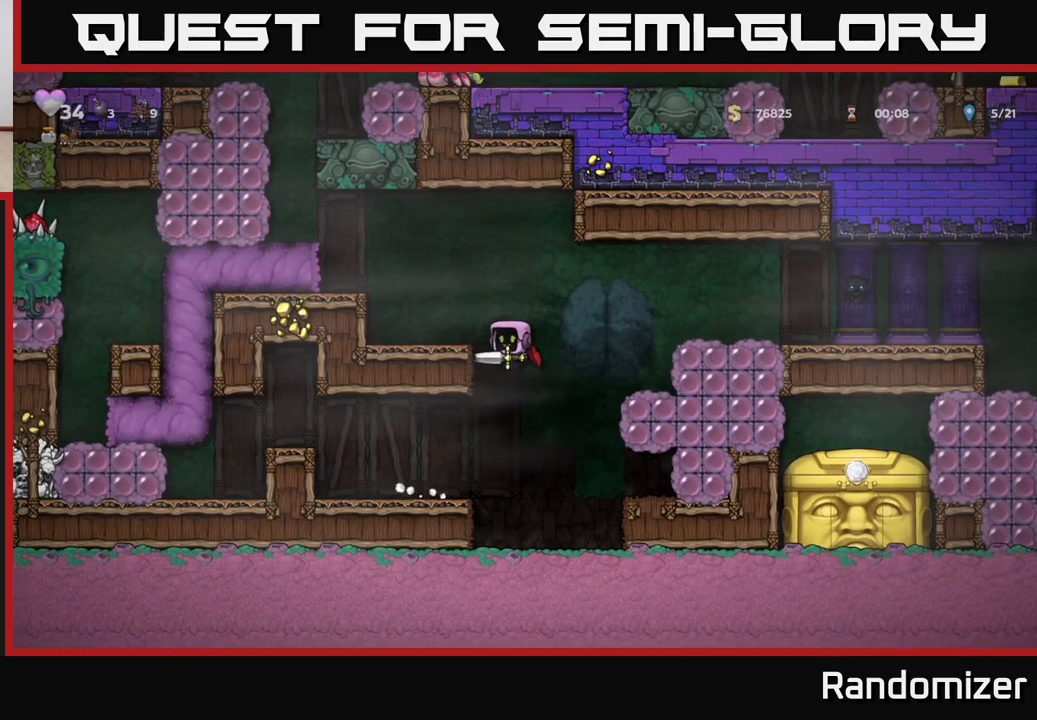
{"buttons": ["A"], "left_stick": "center", "right_stick": "center", "events": [[133, "A", "up"], [250, "left_stick", "center"], [450, "A", "down"]]}
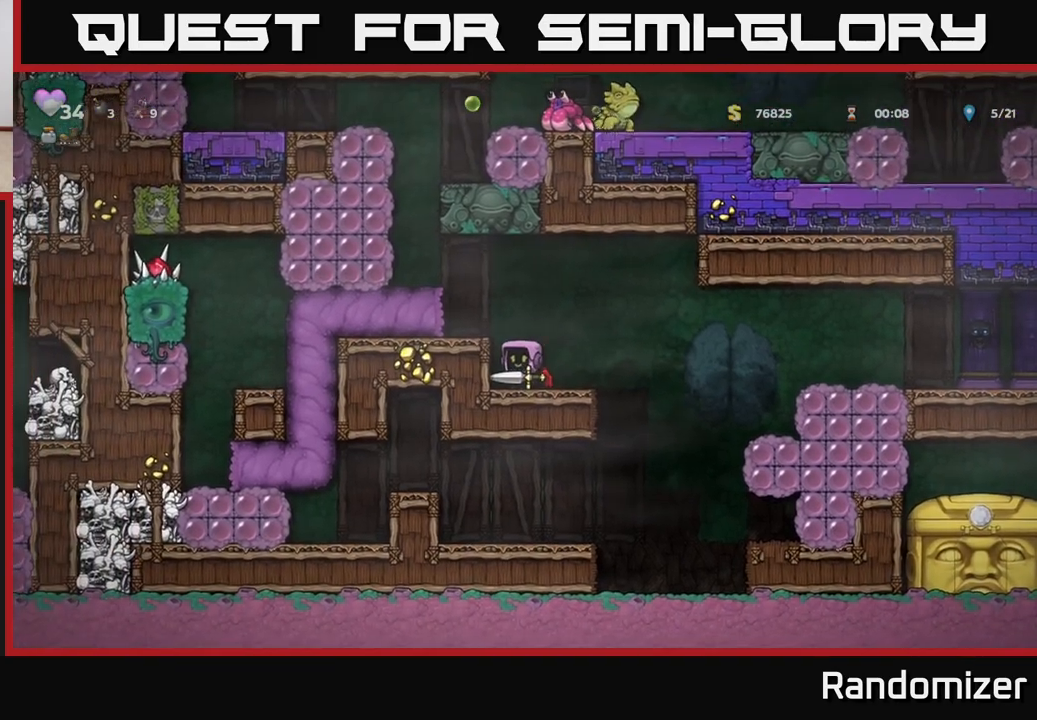
{"buttons": [], "left_stick": "center", "right_stick": "center", "events": [[117, "A", "up"], [117, "left_stick", "left"], [250, "left_stick", "center"]]}
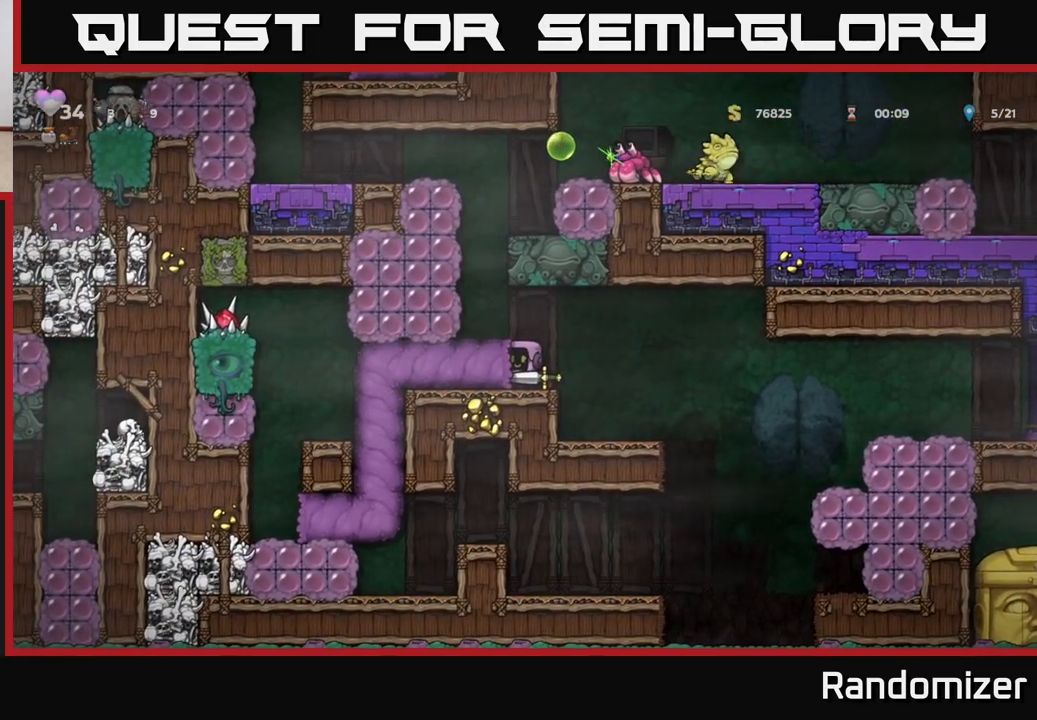
{"buttons": [], "left_stick": "center", "right_stick": "center", "events": [[183, "A", "down"], [317, "A", "up"], [333, "left_stick", "left"], [450, "left_stick", "center"]]}
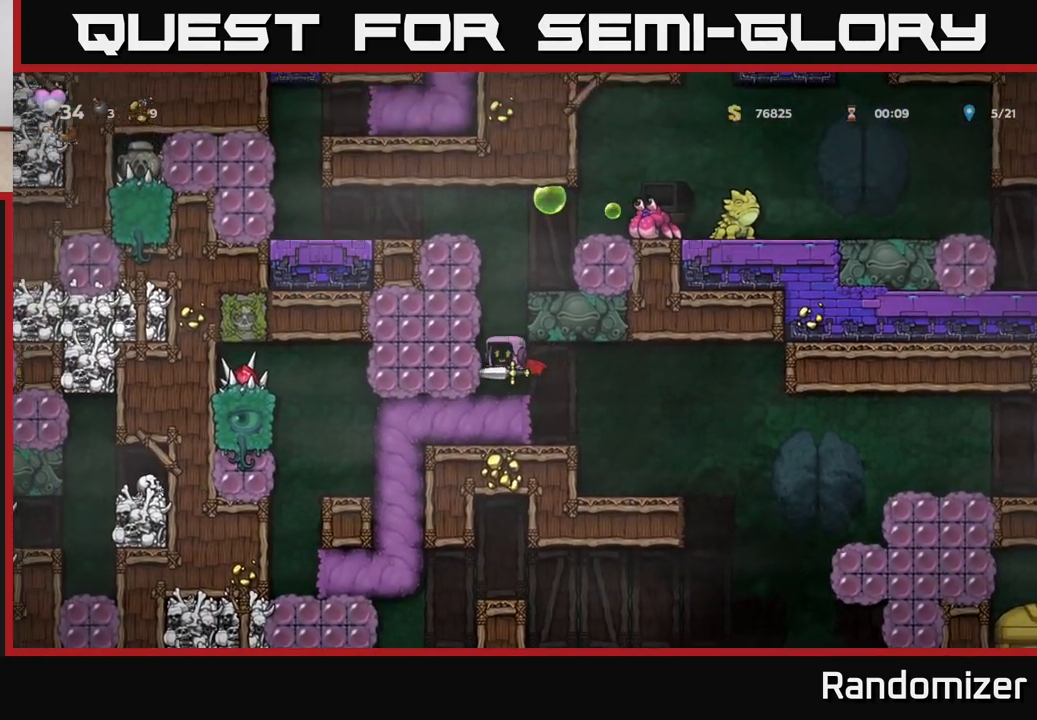
{"buttons": ["A"], "left_stick": "center", "right_stick": "center", "events": [[233, "A", "down"], [417, "A", "up"], [467, "A", "down"]]}
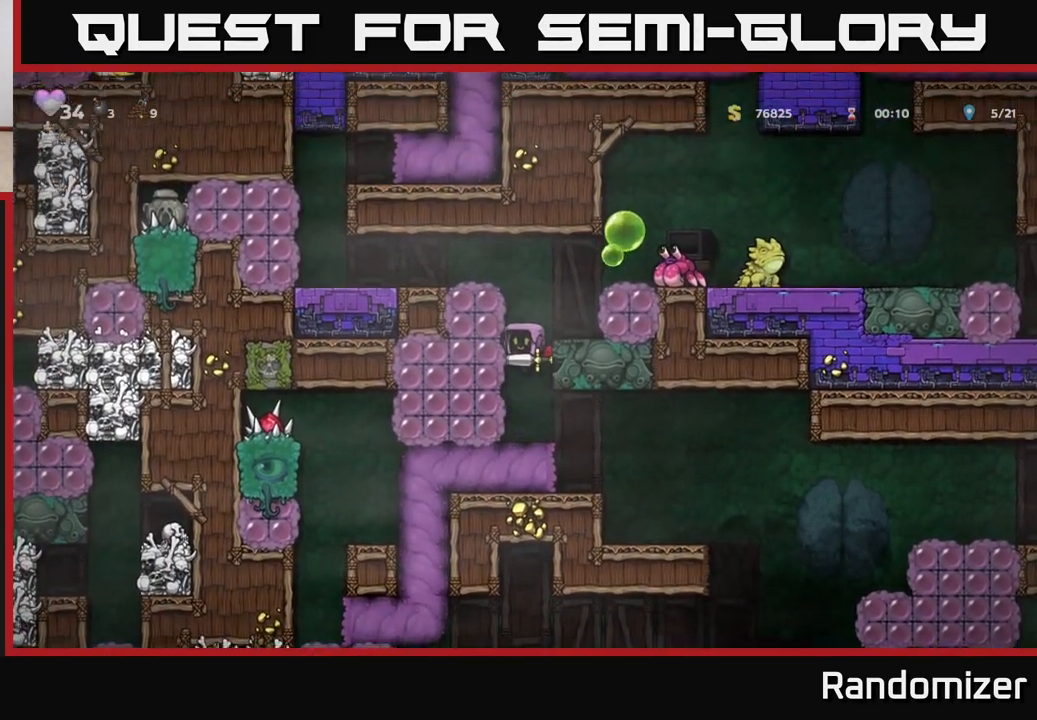
{"buttons": [], "left_stick": "center", "right_stick": "center", "events": [[117, "left_stick", "left"], [300, "A", "up"], [467, "left_stick", "center"]]}
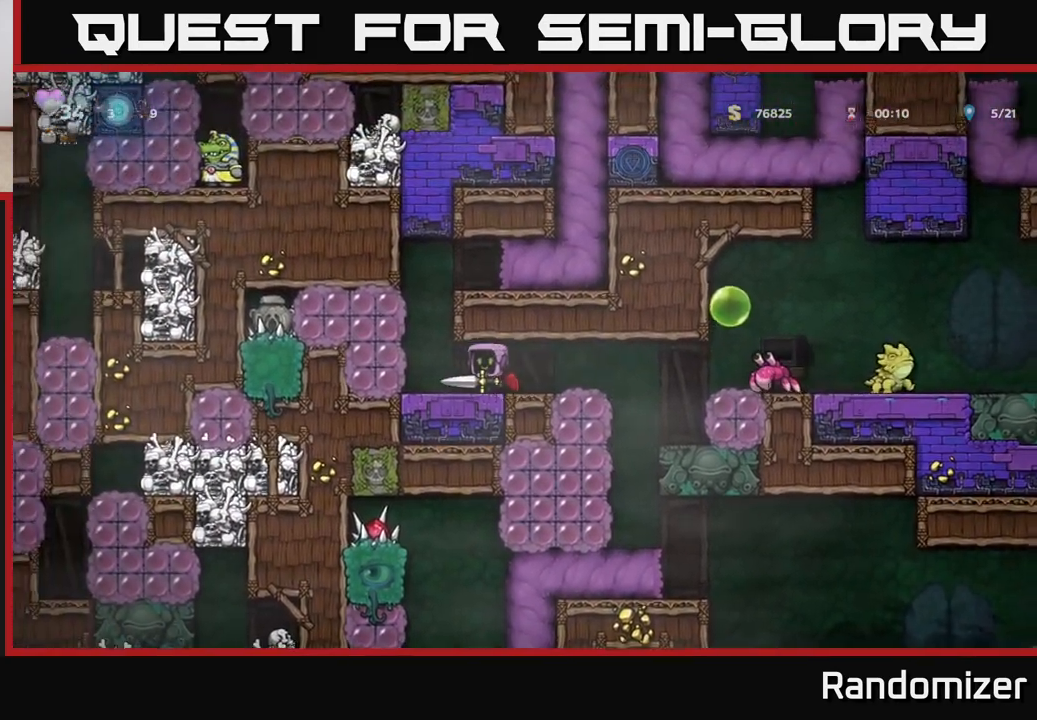
{"buttons": ["A"], "left_stick": "right", "right_stick": "center", "events": [[117, "left_stick", "left"], [233, "A", "down"], [250, "left_stick", "center"], [350, "left_stick", "right"], [383, "A", "up"], [433, "A", "down"]]}